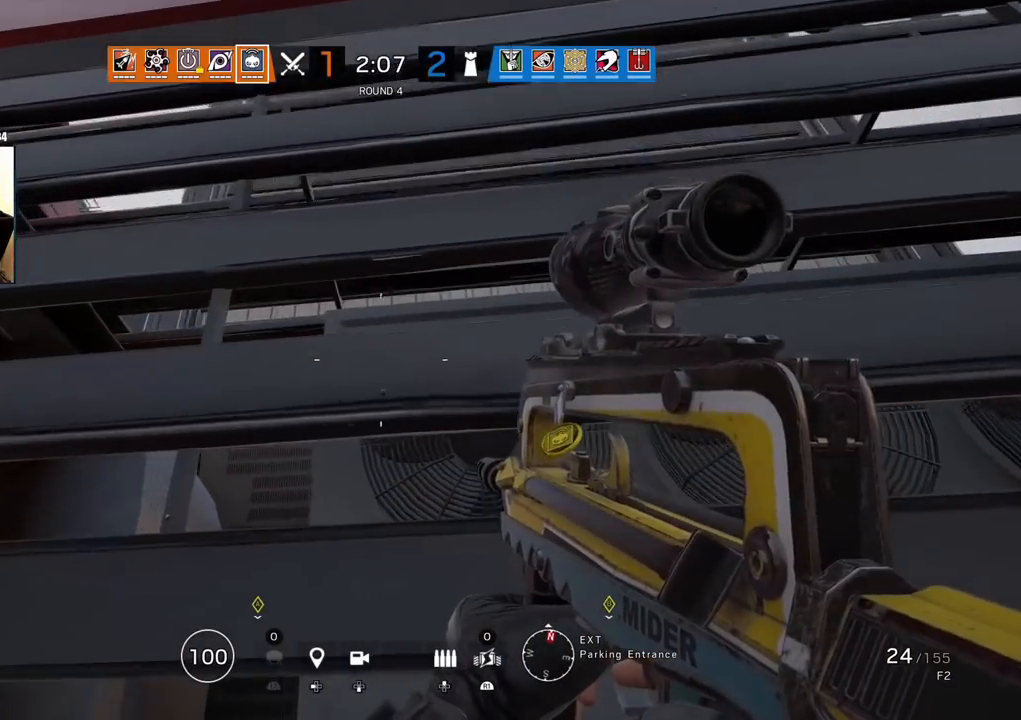
Gameplay with a controller (PlayStation layout); each line is a JSON object with the inputs held at the frame after it (dt_ms = milliseconds from this image to that frame). "events" lists button and stick changes between this image and that frame as [ms after this image, input, new state], when the widget could be followed in between. Not read: DPAD_DOWN DPAD_LEFT DPAD_UP.
{"dt_ms": 500, "buttons": ["CROSS"], "left_stick": "center", "right_stick": "center", "events": [[150, "CROSS", "up"], [217, "CROSS", "down"], [233, "left_stick", "down-right"], [450, "left_stick", "center"]]}
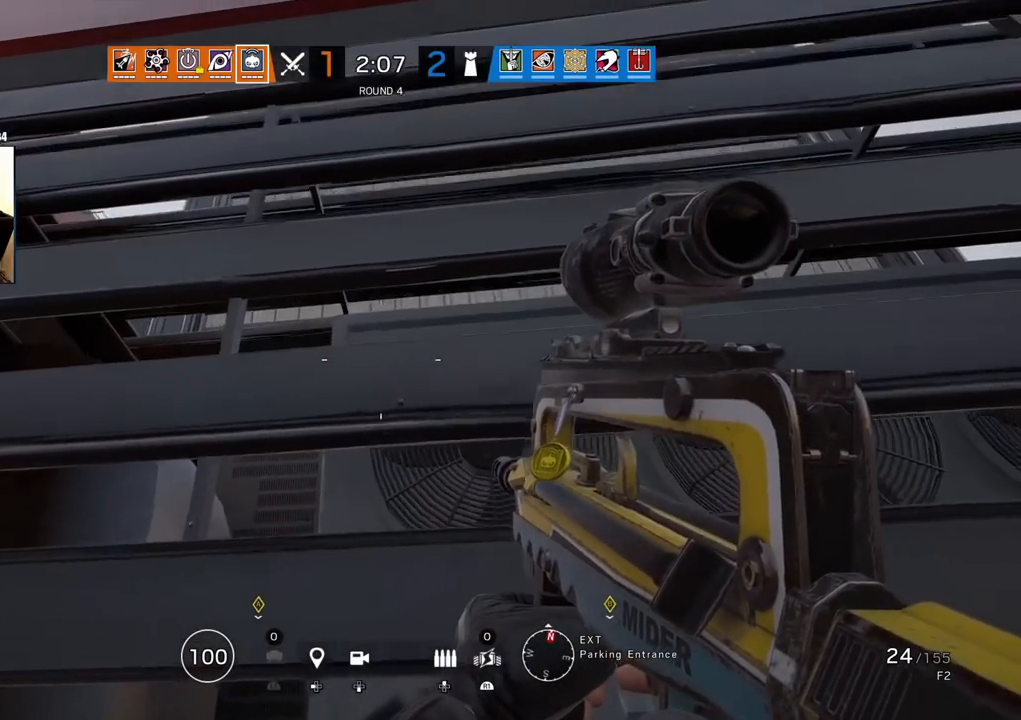
{"dt_ms": 1000, "buttons": ["CROSS"], "left_stick": "up", "right_stick": "center"}
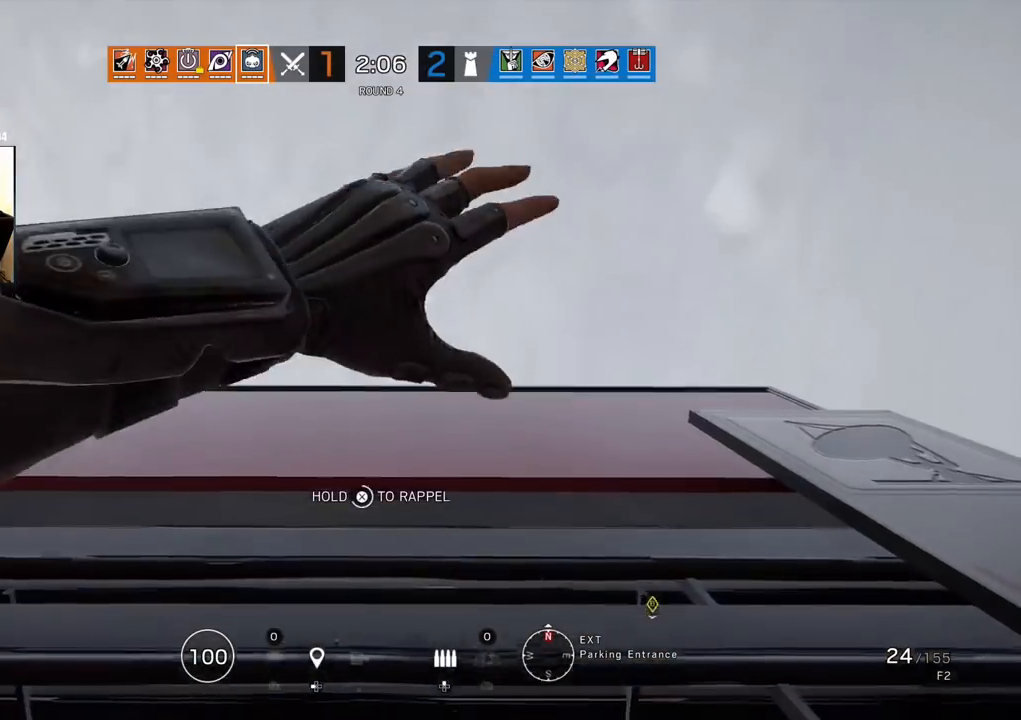
{"dt_ms": 500, "buttons": ["CROSS"], "left_stick": "up", "right_stick": "center", "events": []}
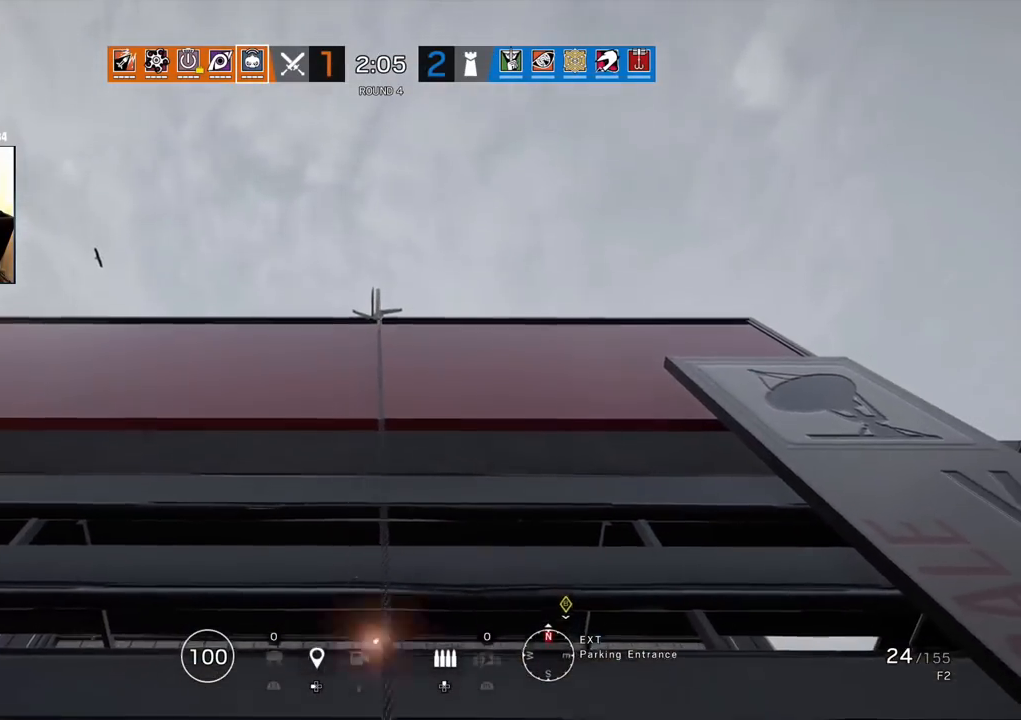
{"dt_ms": 500, "buttons": [], "left_stick": "up", "right_stick": "down-left", "events": [[383, "CROSS", "up"], [500, "right_stick", "down-left"]]}
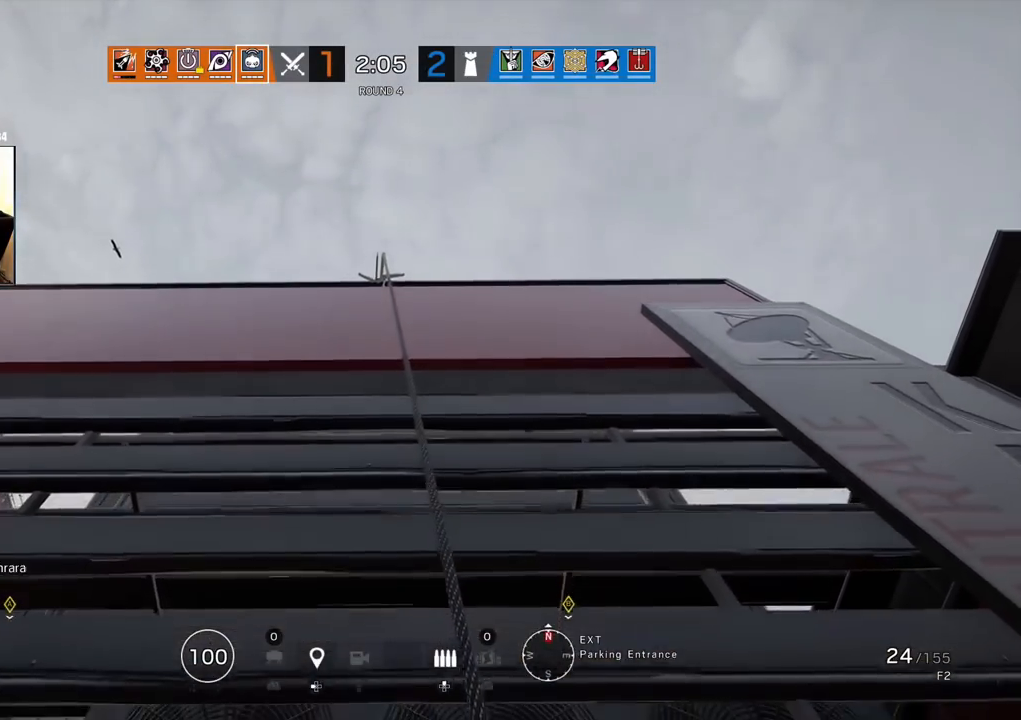
{"dt_ms": 1000, "buttons": [], "left_stick": "up", "right_stick": "center"}
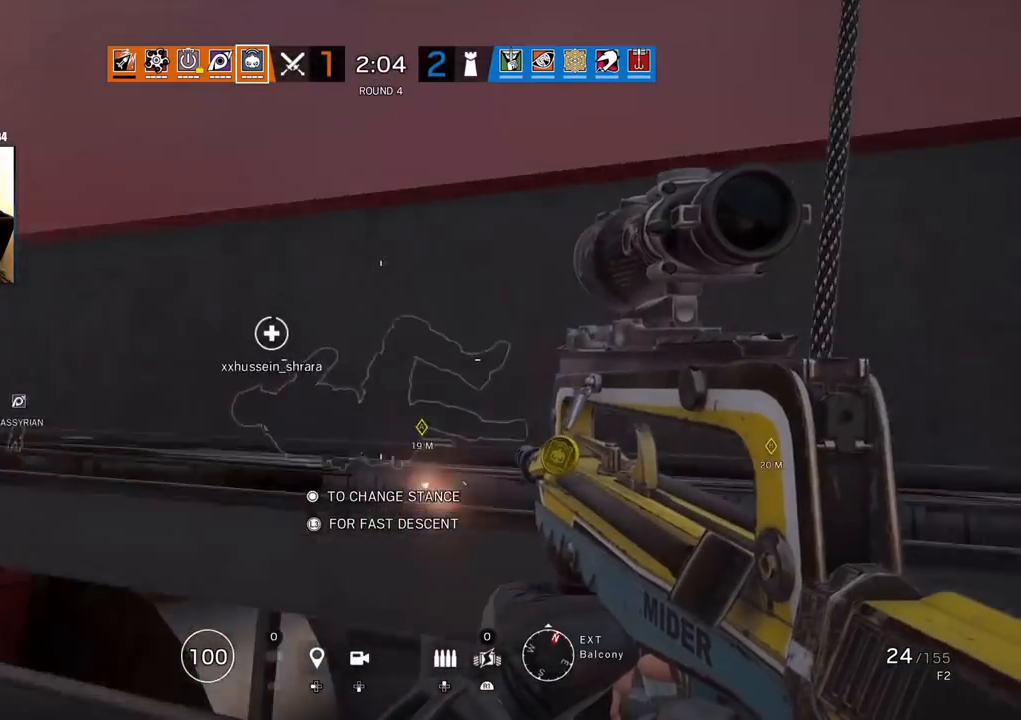
{"dt_ms": 500, "buttons": [], "left_stick": "up-left", "right_stick": "center"}
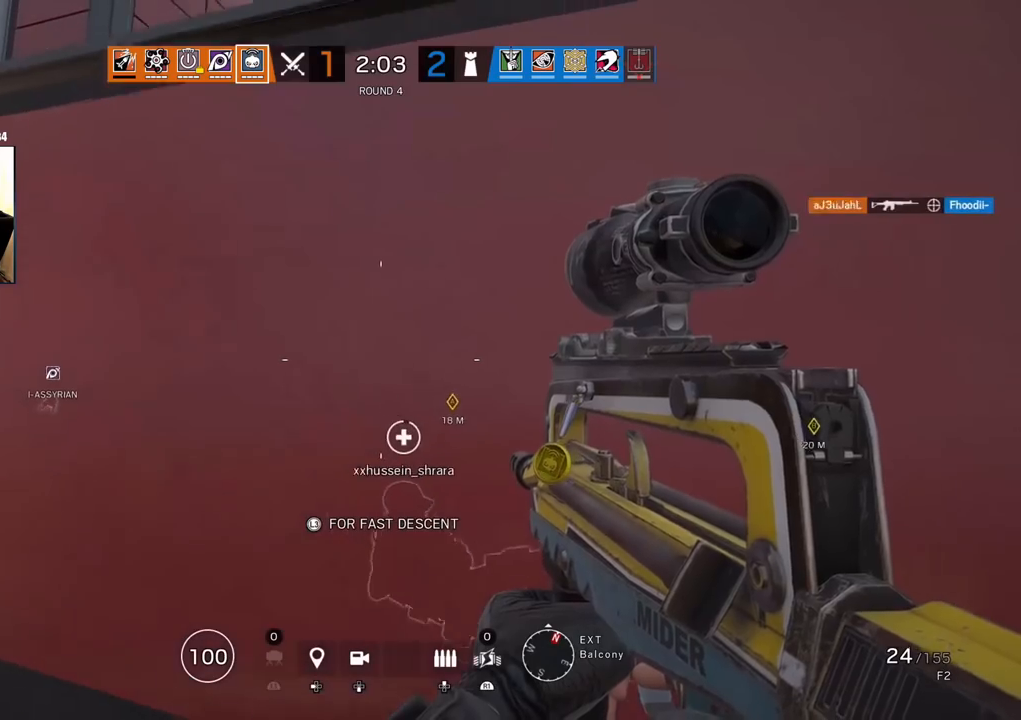
{"dt_ms": 500, "buttons": [], "left_stick": "up-left", "right_stick": "center", "events": []}
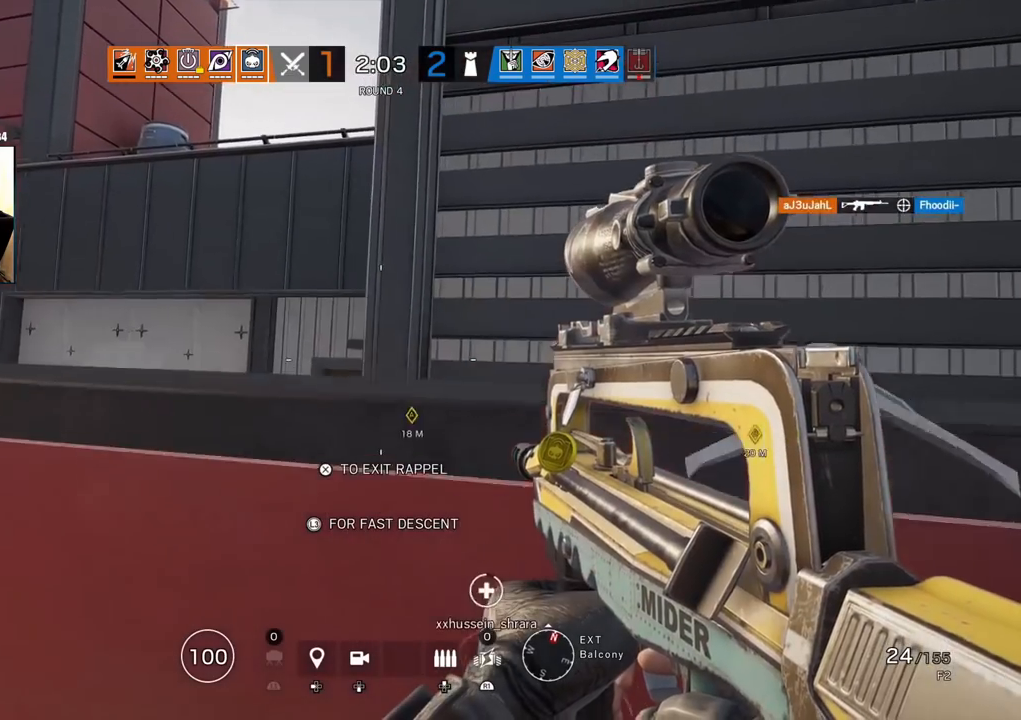
{"dt_ms": 1000, "buttons": ["L1"], "left_stick": "up-left", "right_stick": "center"}
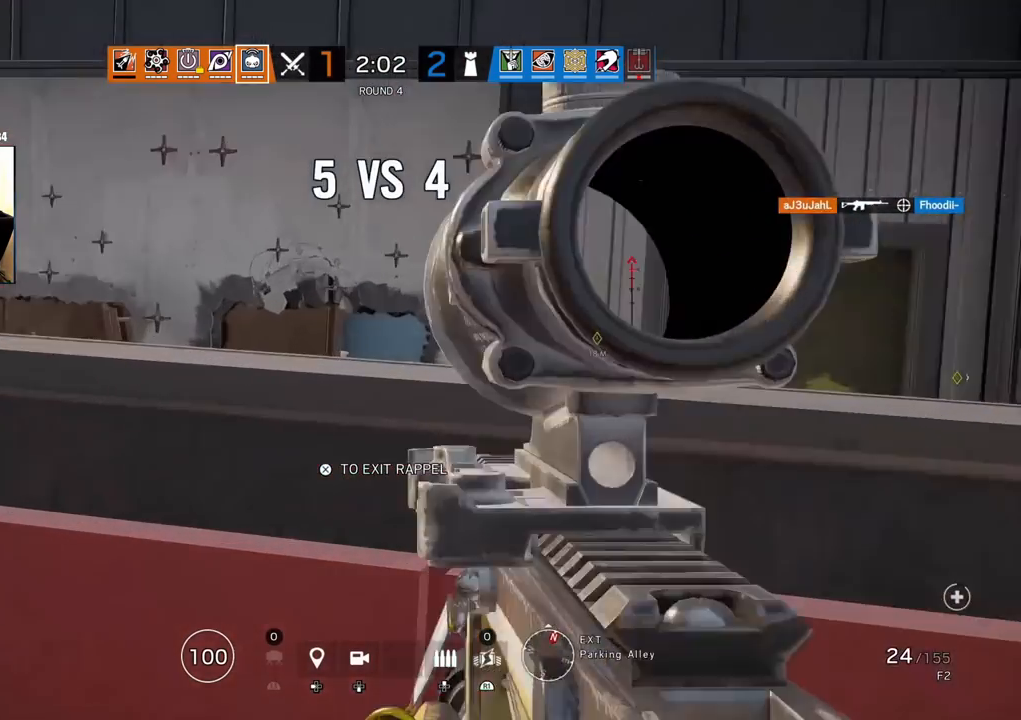
{"dt_ms": 500, "buttons": ["L1"], "left_stick": "up-left", "right_stick": "center", "events": []}
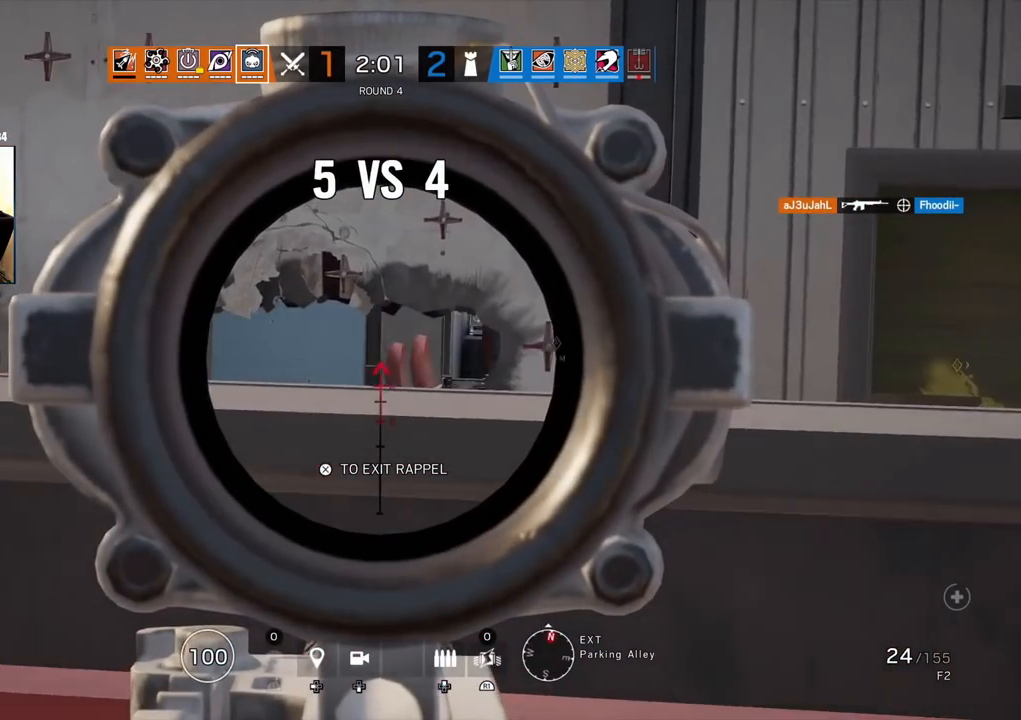
{"dt_ms": 500, "buttons": ["L1"], "left_stick": "up-left", "right_stick": "center"}
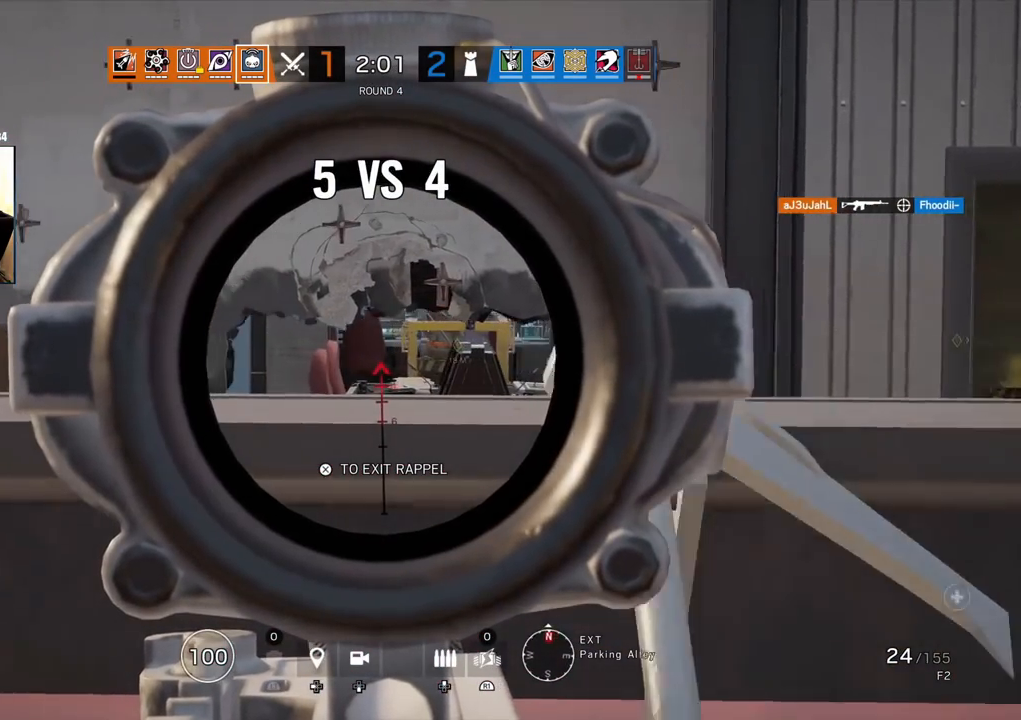
{"dt_ms": 500, "buttons": ["L1"], "left_stick": "up-left", "right_stick": "center", "events": [[17, "right_stick", "right"], [283, "right_stick", "center"]]}
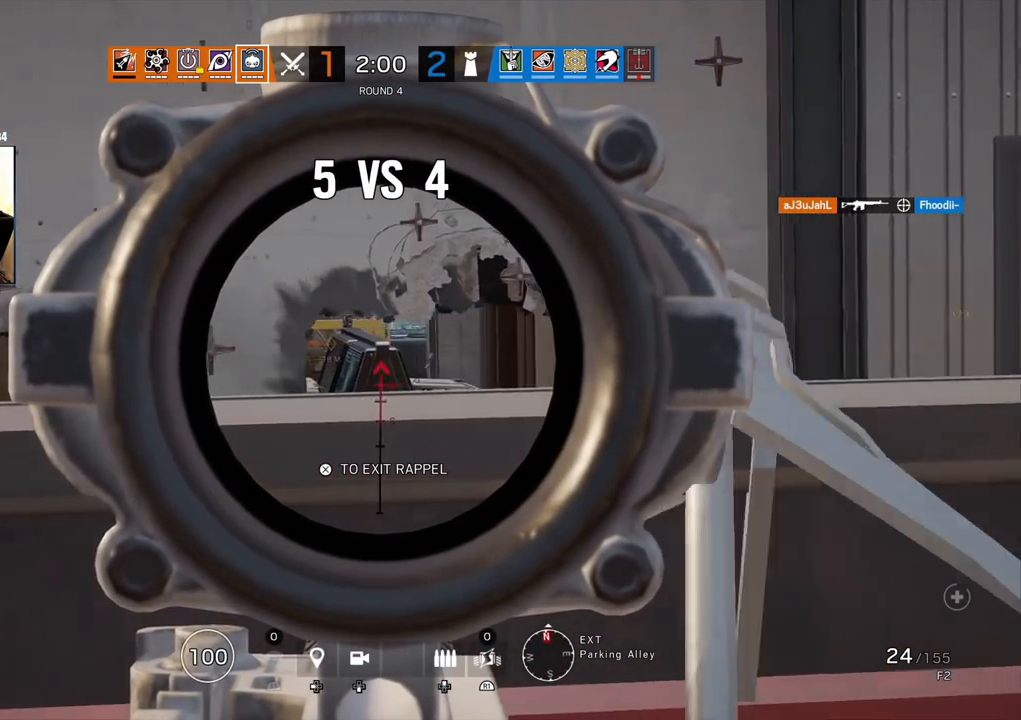
{"dt_ms": 1000, "buttons": ["L1"], "left_stick": "up-right", "right_stick": "center"}
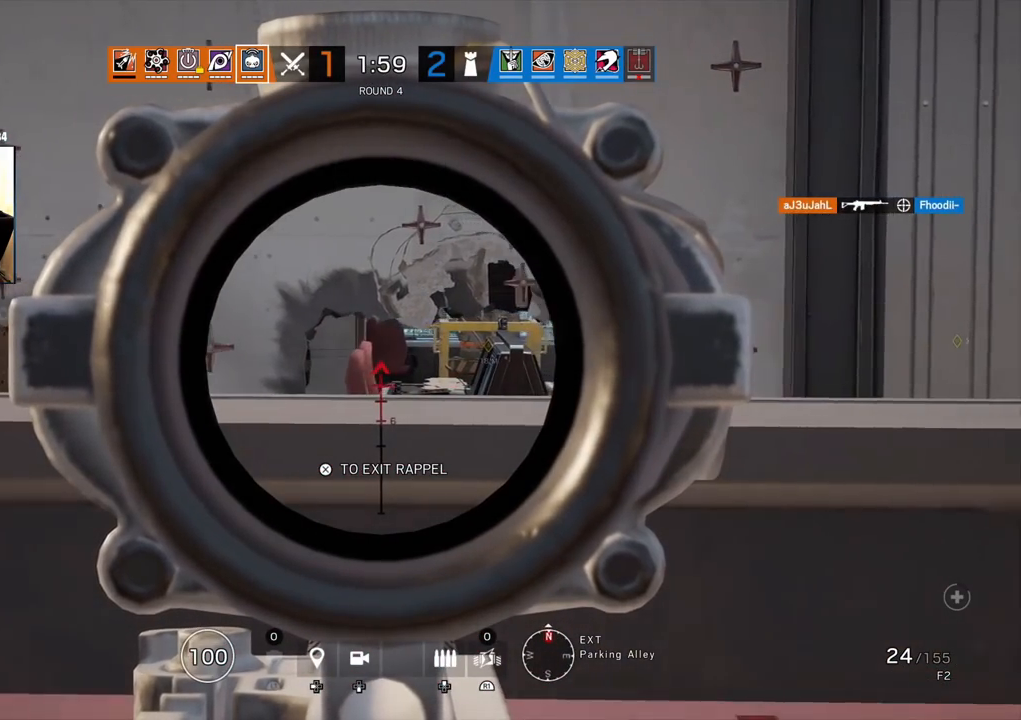
{"dt_ms": 500, "buttons": ["L1"], "left_stick": "left", "right_stick": "center", "events": [[167, "left_stick", "center"], [233, "right_stick", "right"], [267, "left_stick", "left"], [367, "right_stick", "center"]]}
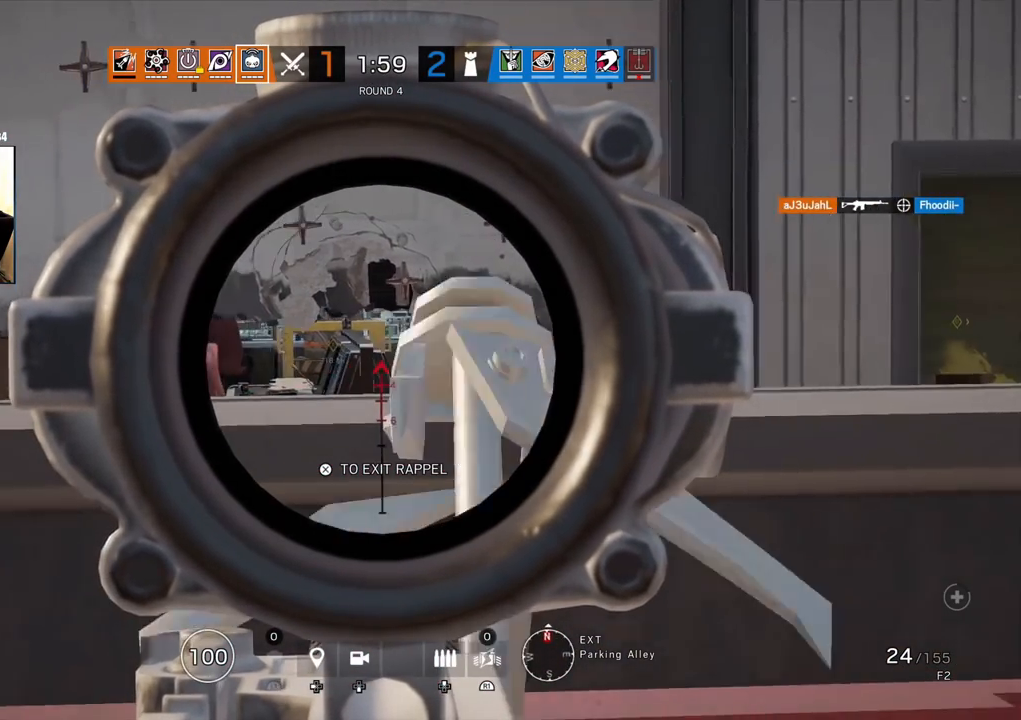
{"dt_ms": 1000, "buttons": ["L1"], "left_stick": "up-right", "right_stick": "center"}
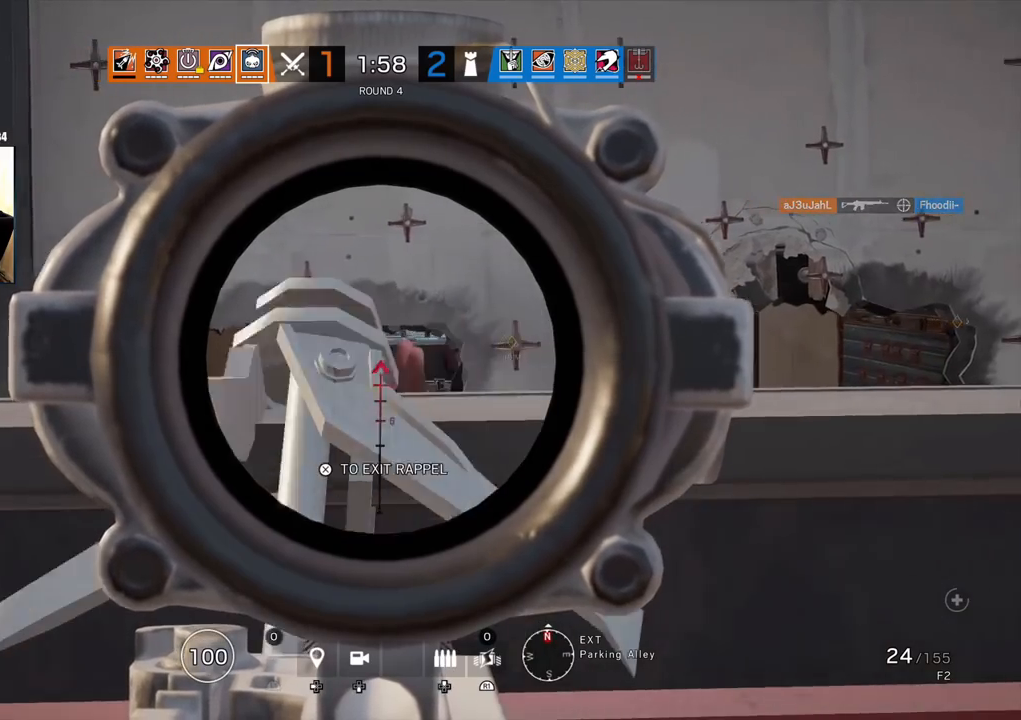
{"dt_ms": 1000, "buttons": ["L1"], "left_stick": "right", "right_stick": "center"}
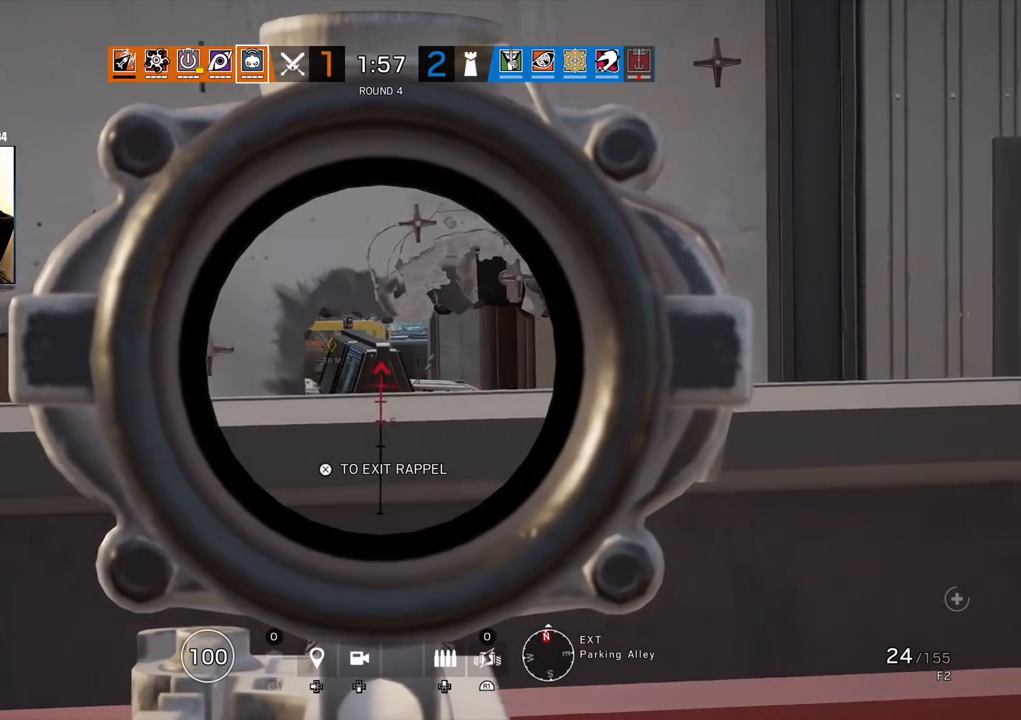
{"dt_ms": 500, "buttons": ["L1"], "left_stick": "right", "right_stick": "center", "events": []}
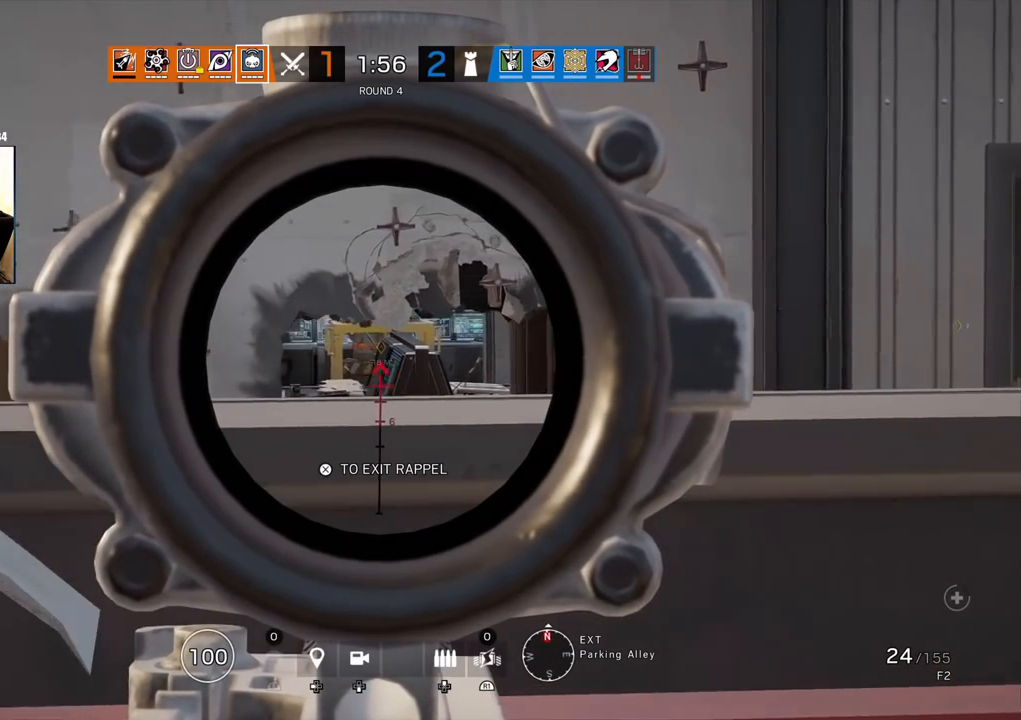
{"dt_ms": 500, "buttons": ["L1"], "left_stick": "center", "right_stick": "center", "events": [[117, "left_stick", "center"]]}
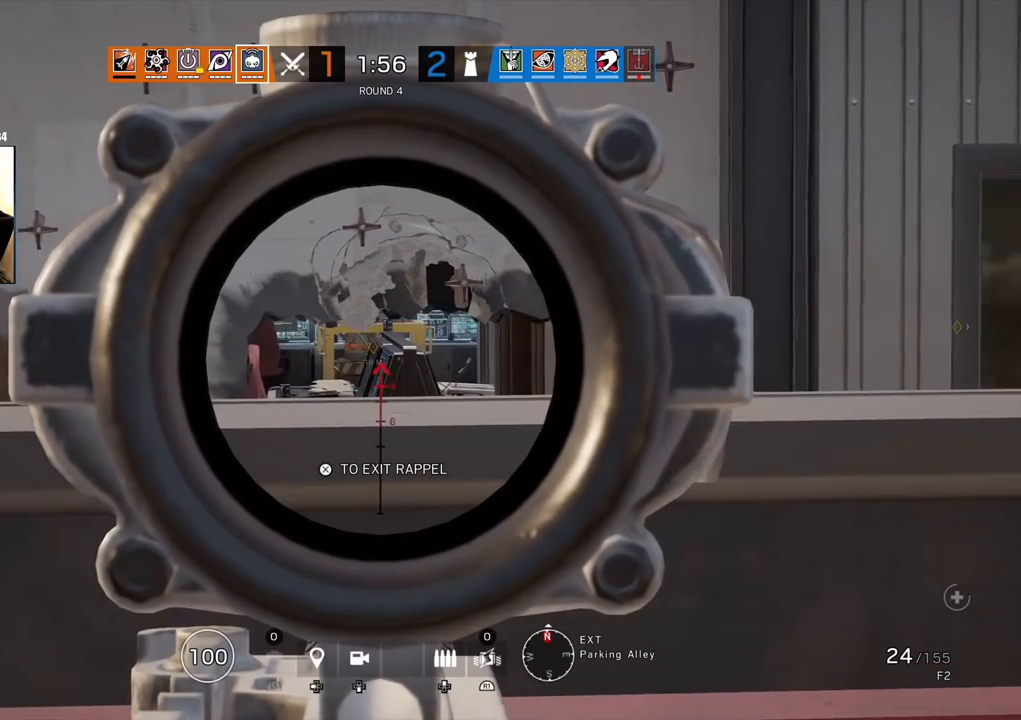
{"dt_ms": 500, "buttons": [], "left_stick": "left", "right_stick": "center", "events": [[333, "right_stick", "right"], [367, "L1", "up"], [383, "left_stick", "down"], [500, "left_stick", "left"], [500, "right_stick", "center"]]}
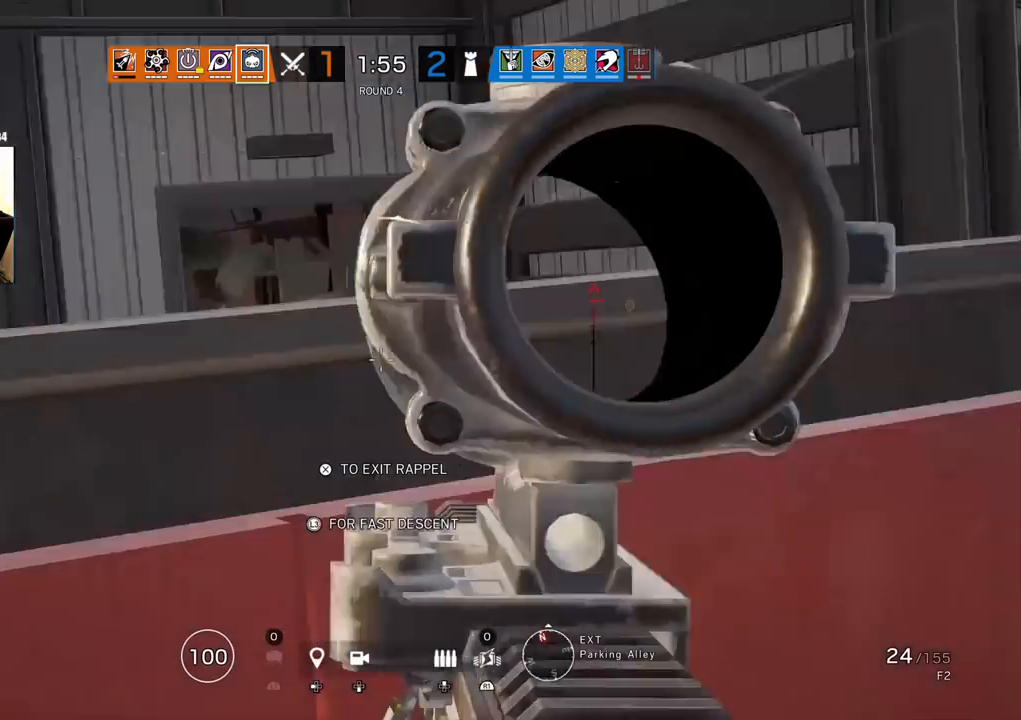
{"dt_ms": 500, "buttons": [], "left_stick": "up-right", "right_stick": "center", "events": [[267, "right_stick", "up-left"], [333, "left_stick", "up"], [383, "right_stick", "center"], [433, "left_stick", "up-right"]]}
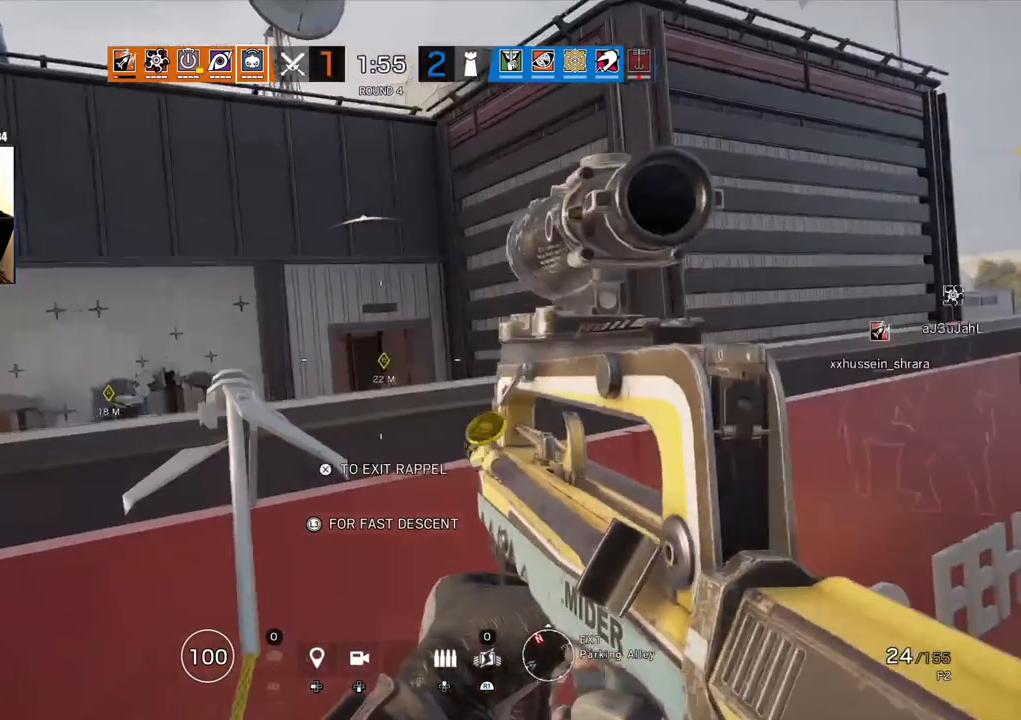
{"dt_ms": 500, "buttons": ["L1"], "left_stick": "up-right", "right_stick": "center", "events": [[50, "L1", "down"]]}
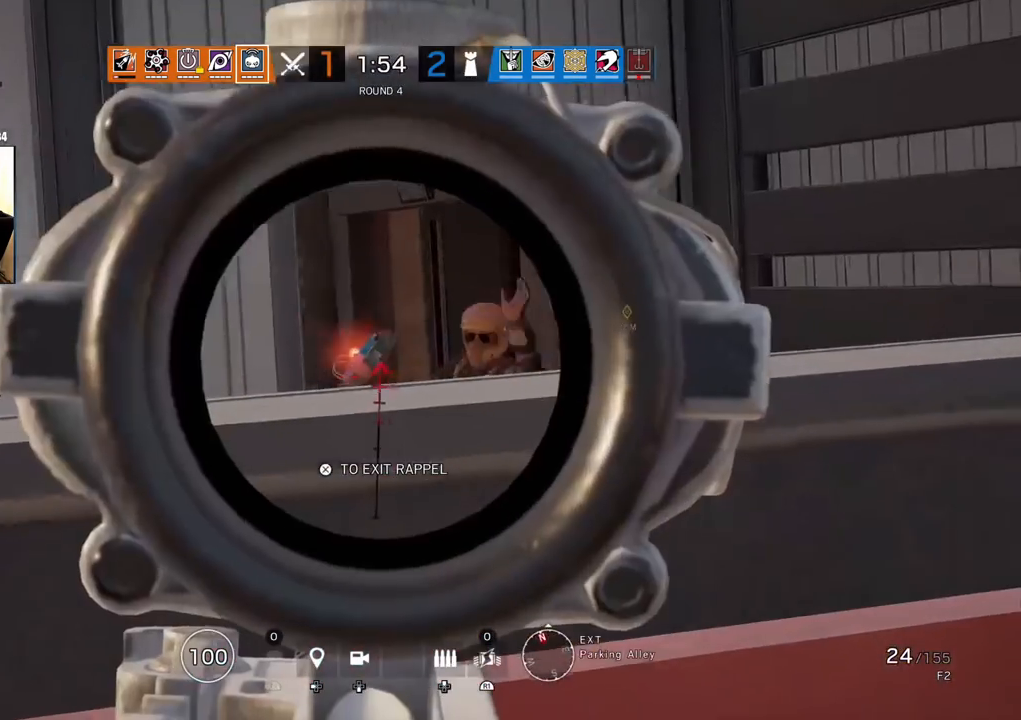
{"dt_ms": 500, "buttons": ["L1", "R1"], "left_stick": "up", "right_stick": "down-left", "events": [[233, "R1", "down"], [400, "left_stick", "up"], [417, "right_stick", "down-left"]]}
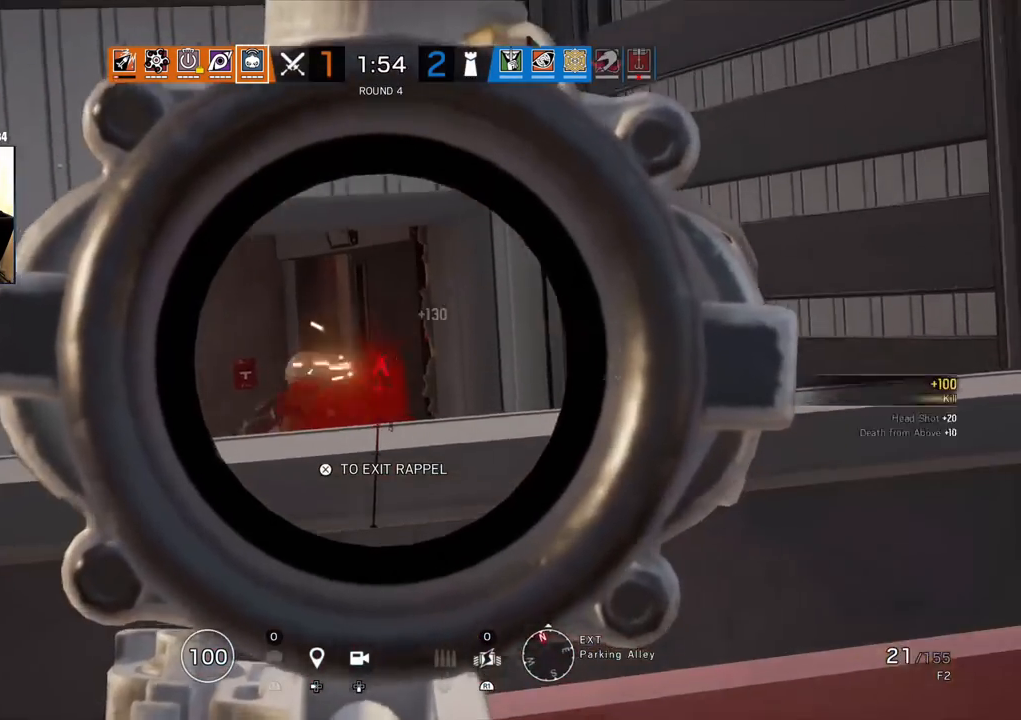
{"dt_ms": 500, "buttons": ["L1"], "left_stick": "up-left", "right_stick": "center", "events": [[217, "R1", "up"], [217, "right_stick", "center"], [250, "L1", "up"], [267, "left_stick", "up-left"], [333, "right_stick", "left"], [450, "right_stick", "center"], [500, "L1", "down"]]}
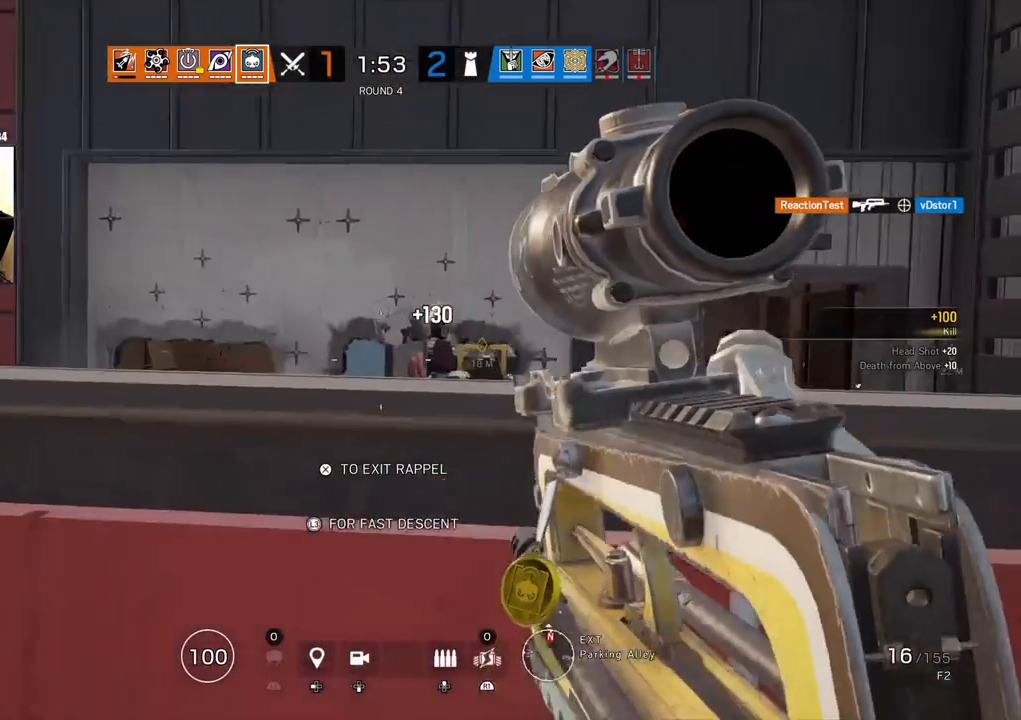
{"dt_ms": 500, "buttons": ["L1", "R3"], "left_stick": "up-left", "right_stick": "center", "events": [[17, "right_stick", "right"], [83, "L3", "down"], [167, "right_stick", "center"], [233, "L3", "up"], [300, "right_stick", "left"], [400, "R3", "down"], [400, "right_stick", "center"]]}
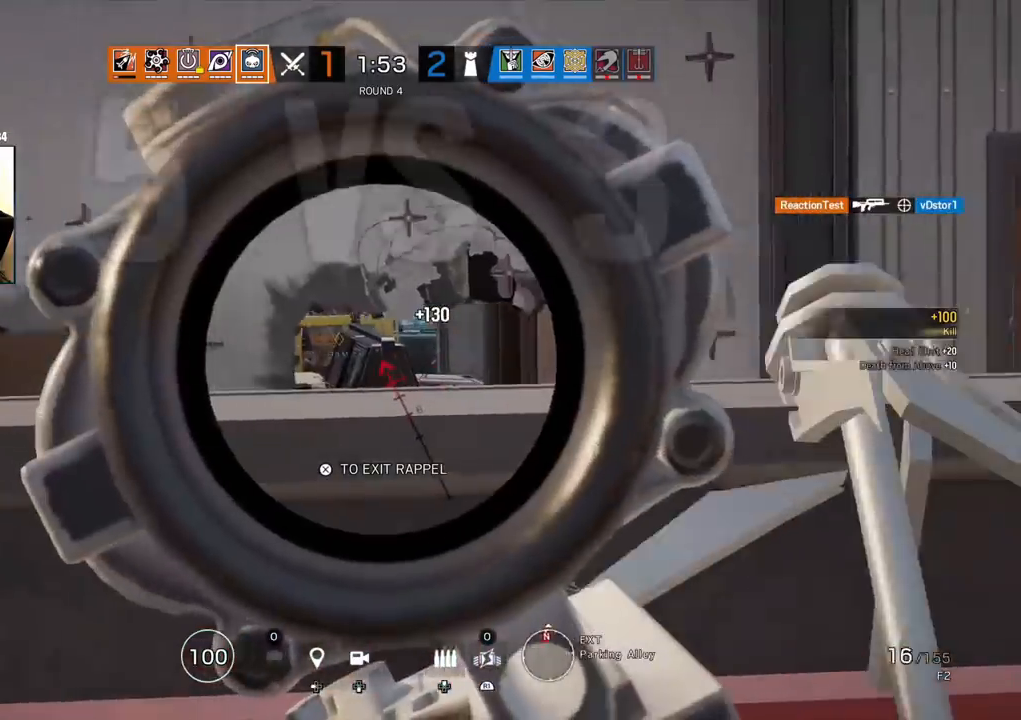
{"dt_ms": 500, "buttons": ["L1"], "left_stick": "right", "right_stick": "left", "events": [[50, "R3", "up"], [283, "left_stick", "right"], [400, "right_stick", "left"]]}
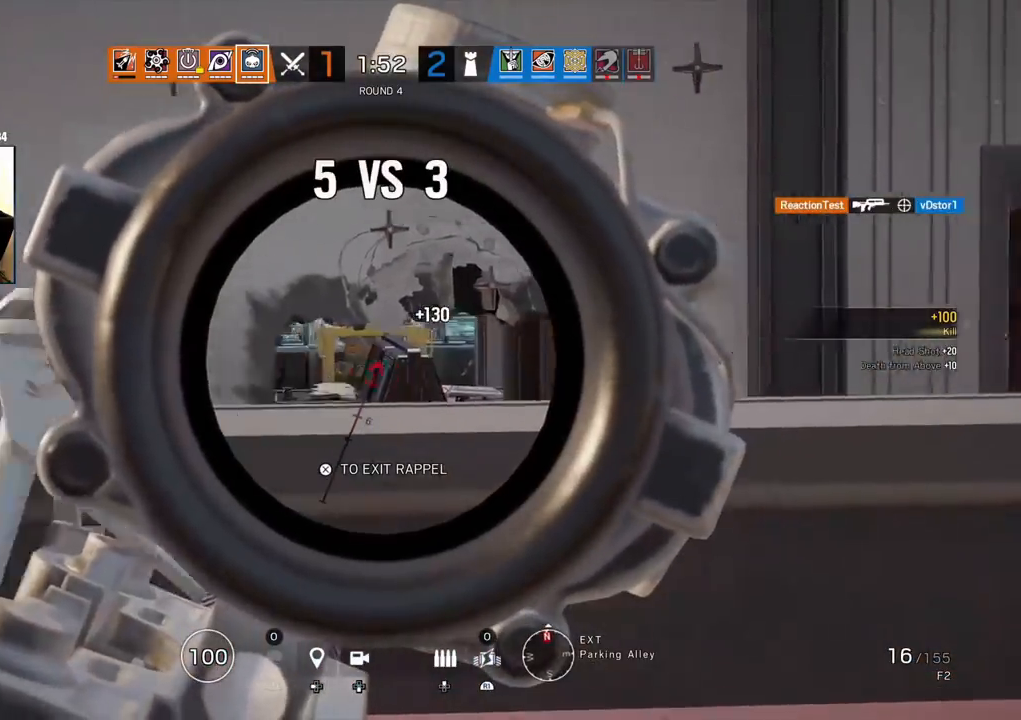
{"dt_ms": 500, "buttons": ["L1"], "left_stick": "center", "right_stick": "center", "events": [[17, "right_stick", "center"], [183, "left_stick", "up-right"], [500, "left_stick", "center"]]}
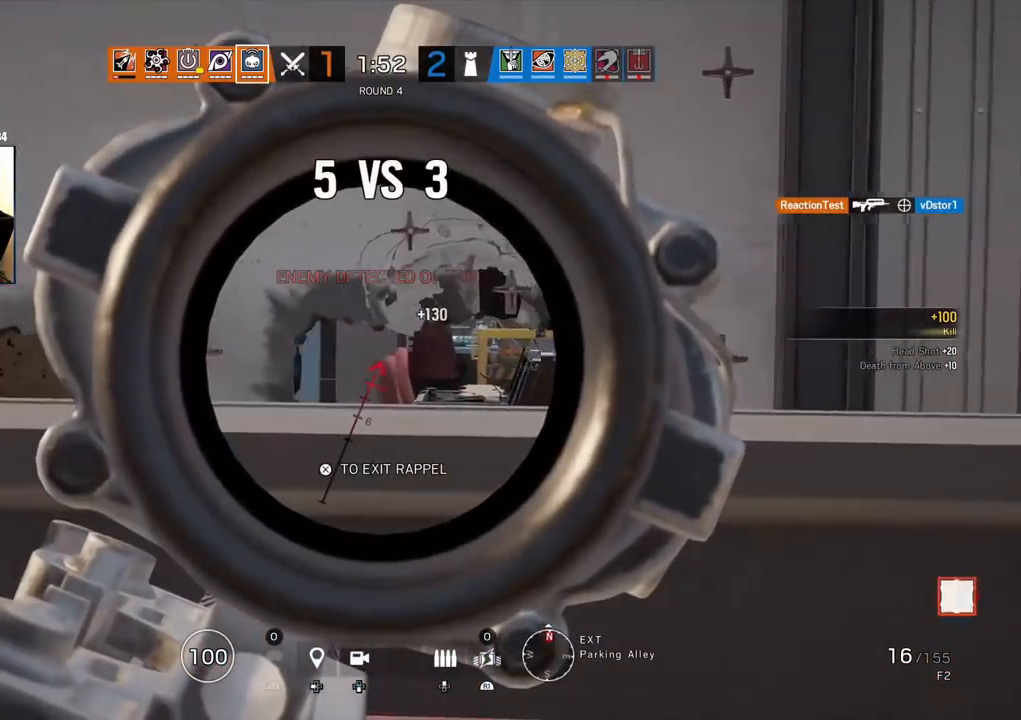
{"dt_ms": 500, "buttons": [], "left_stick": "down", "right_stick": "right", "events": [[117, "left_stick", "up-left"], [267, "L1", "up"], [300, "left_stick", "left"], [317, "right_stick", "right"], [500, "left_stick", "down"]]}
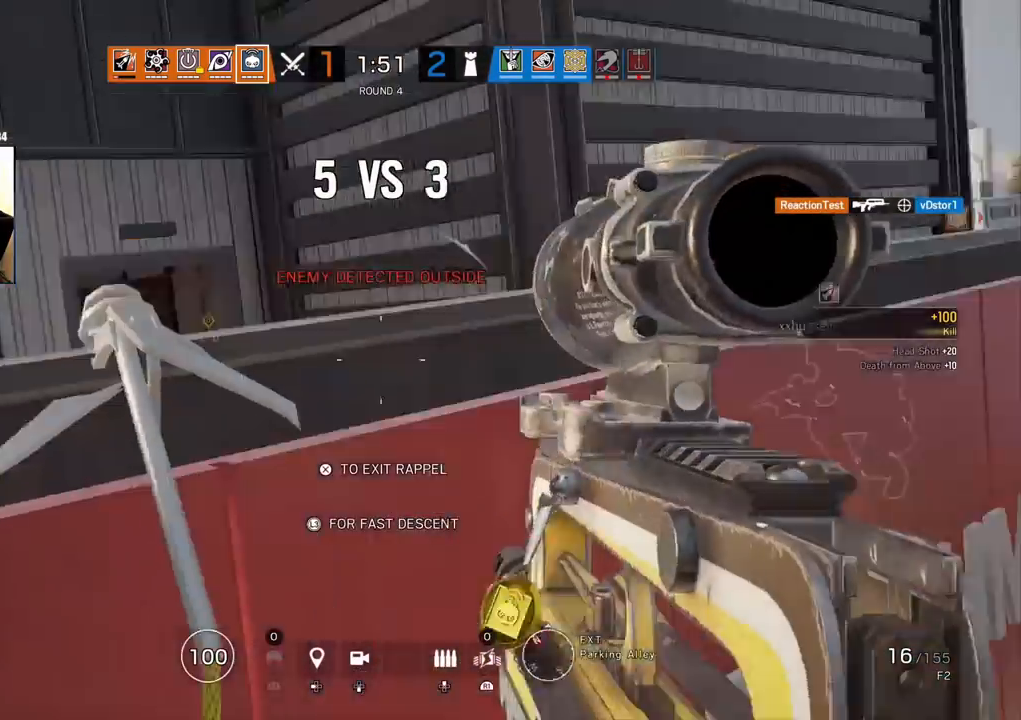
{"dt_ms": 500, "buttons": [], "left_stick": "right", "right_stick": "center", "events": [[17, "right_stick", "center"], [133, "L3", "down"], [133, "left_stick", "down-right"], [133, "right_stick", "right"], [250, "right_stick", "center"], [383, "L3", "up"], [450, "left_stick", "right"]]}
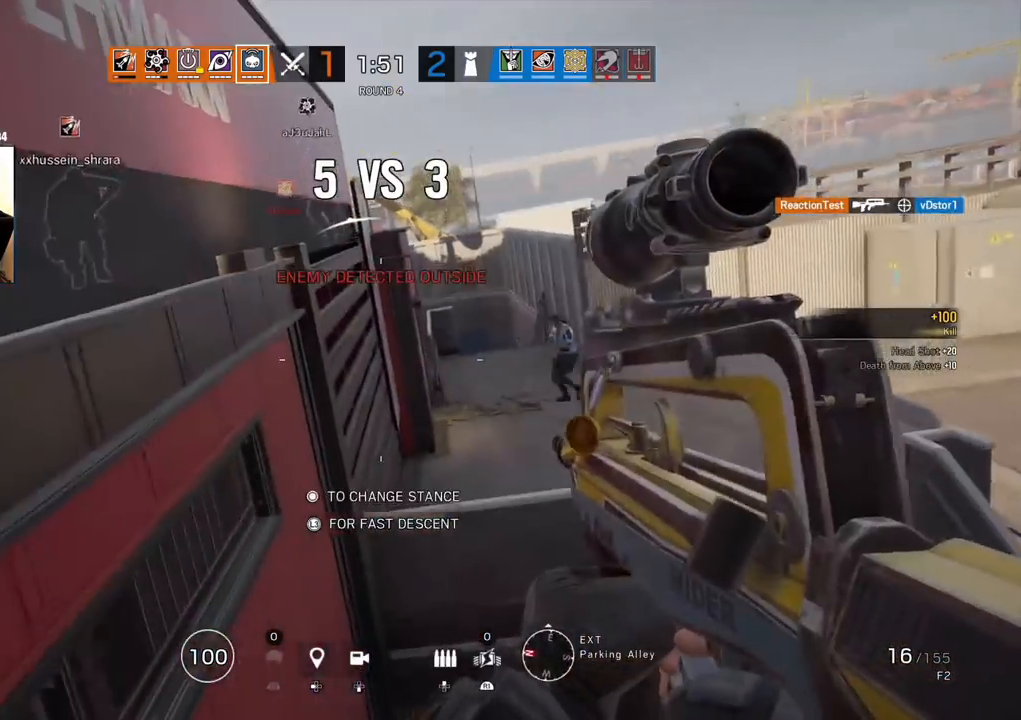
{"dt_ms": 500, "buttons": ["L1"], "left_stick": "down", "right_stick": "center", "events": [[133, "left_stick", "up-right"], [183, "right_stick", "right"], [267, "L1", "down"], [283, "L3", "down"], [317, "left_stick", "down"], [333, "right_stick", "center"], [417, "L3", "up"]]}
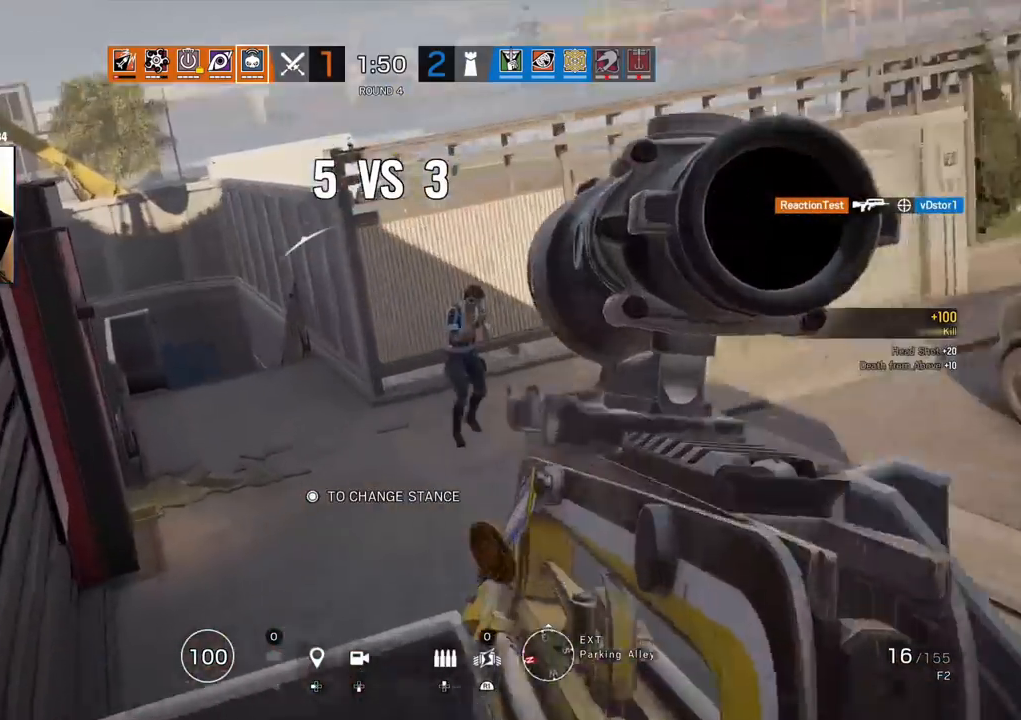
{"dt_ms": 500, "buttons": ["L1", "R1", "R3"], "left_stick": "down", "right_stick": "down-right", "events": [[17, "R1", "down"], [50, "right_stick", "up-right"], [117, "R3", "down"], [183, "L3", "down"], [200, "right_stick", "center"], [333, "L3", "up"], [400, "right_stick", "down-right"]]}
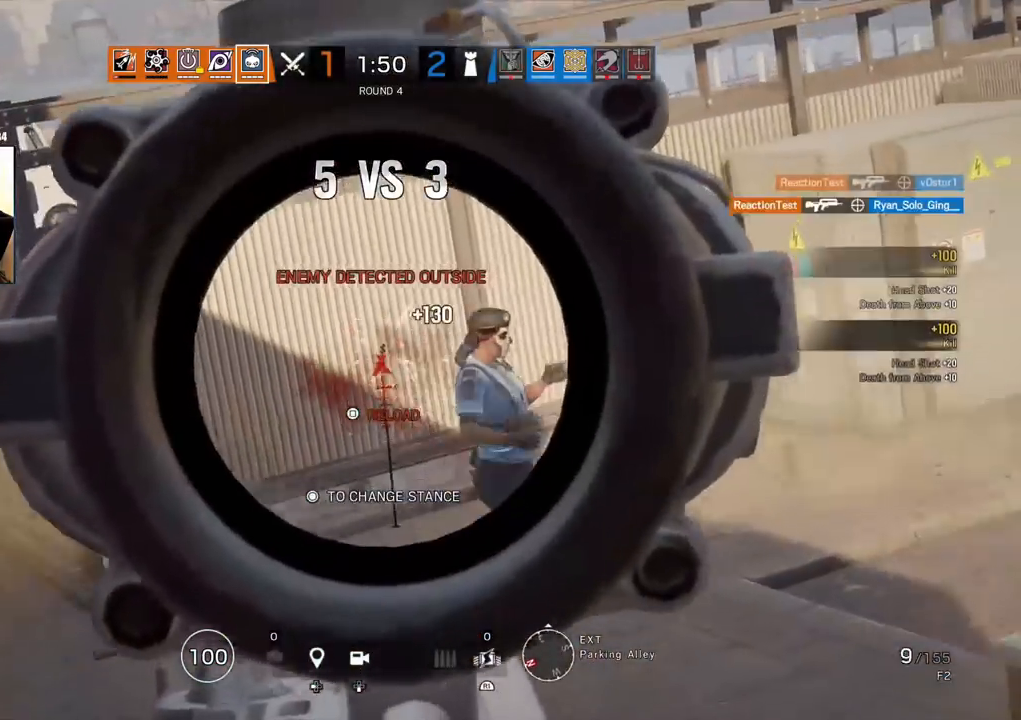
{"dt_ms": 500, "buttons": [], "left_stick": "right", "right_stick": "left", "events": [[33, "right_stick", "down-left"], [100, "R3", "up"], [117, "L1", "up"], [117, "R1", "up"], [117, "right_stick", "center"], [183, "left_stick", "center"], [233, "SQUARE", "down"], [300, "SQUARE", "up"], [400, "right_stick", "left"], [417, "left_stick", "right"]]}
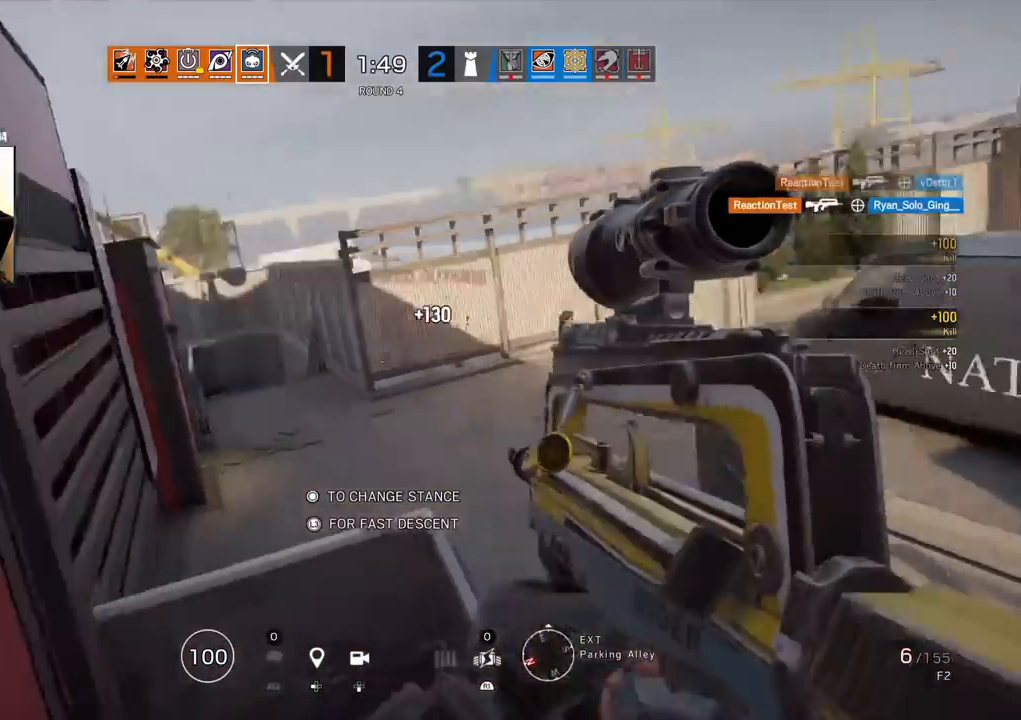
{"dt_ms": 500, "buttons": [], "left_stick": "up-right", "right_stick": "center"}